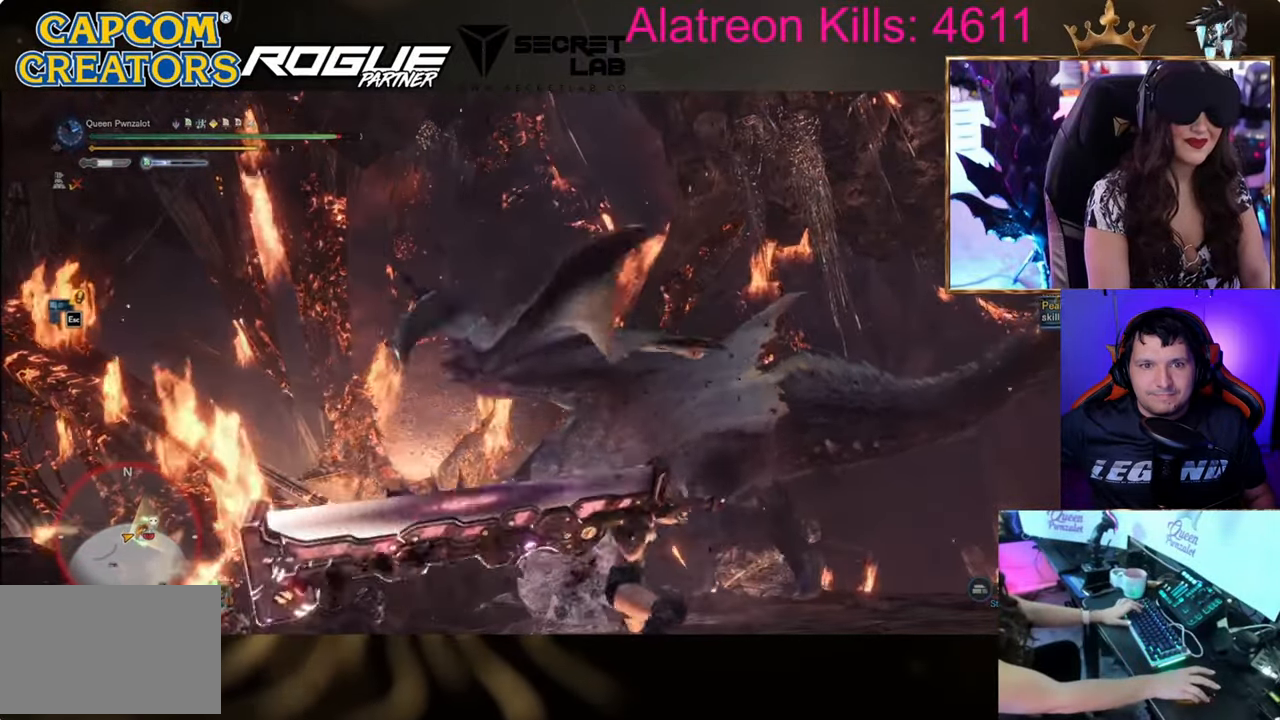
Gameplay with keyboard and mouse; each line is a JSON object with the keys held at the frame after it. "events" lists presses ("down") and releases ("up") of "1", "2", "3", "4", "5", "a", "alt", "c", "caps_lock", "ctrl", "d", "e", "f", "g", "q", "r", "s", "shift", "space", "t", "tab", "v", "w", "x" and "z" between this image and that frame as [ms after this image, input, new state], when the widget could be followed in between. No other keys are recorded. Mouse buttons are not recorded. Not read: mouse_move.
{"keys": ["shift"], "events": [[383, "shift", "down"]]}
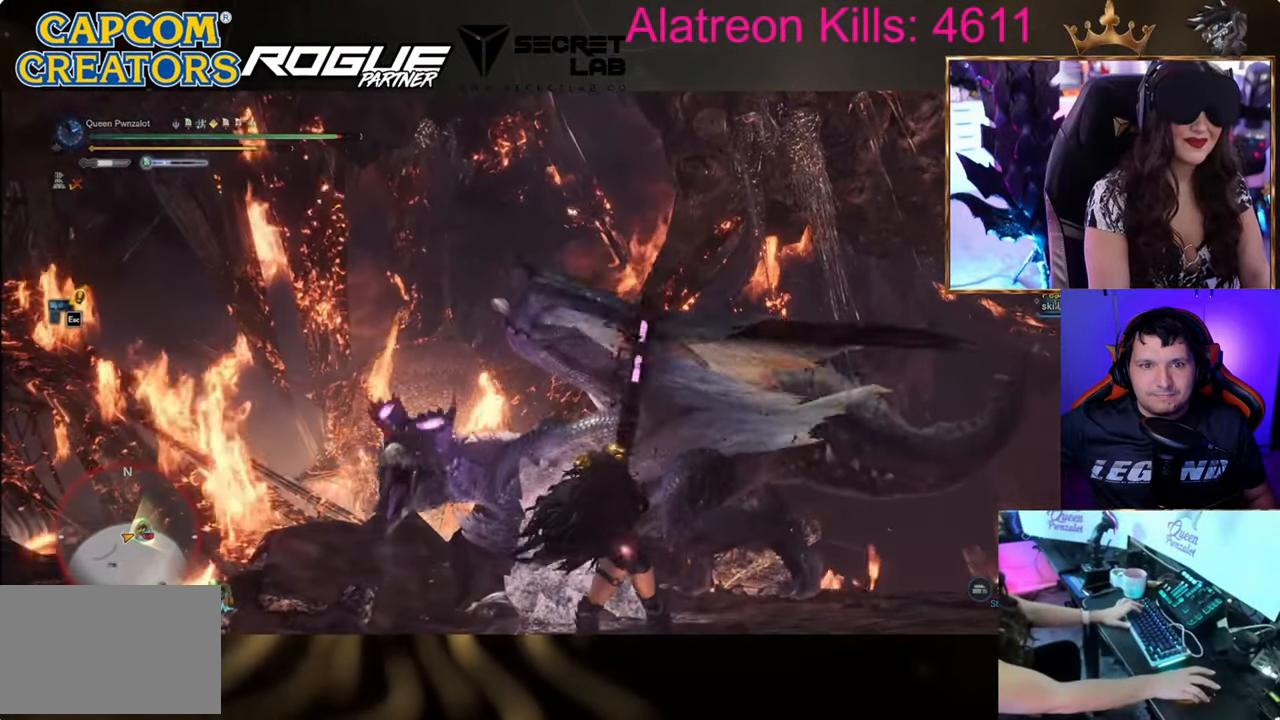
{"keys": ["shift"], "events": []}
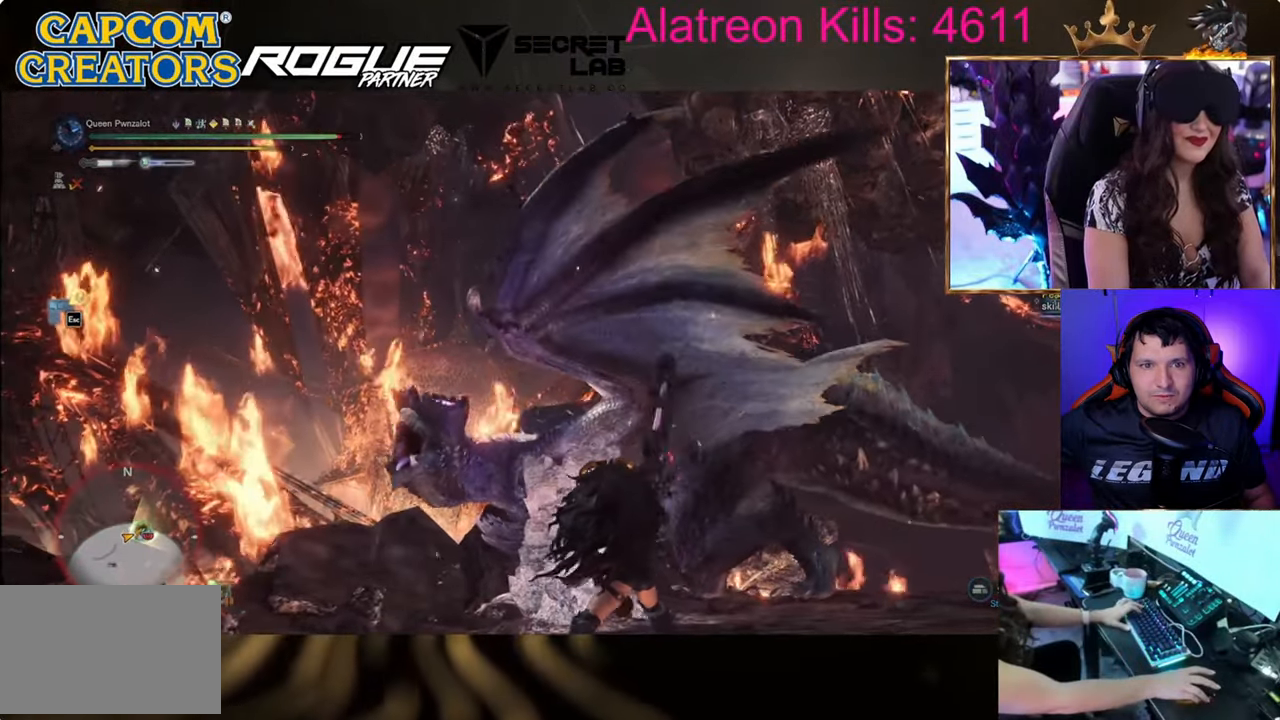
{"keys": ["shift"], "events": []}
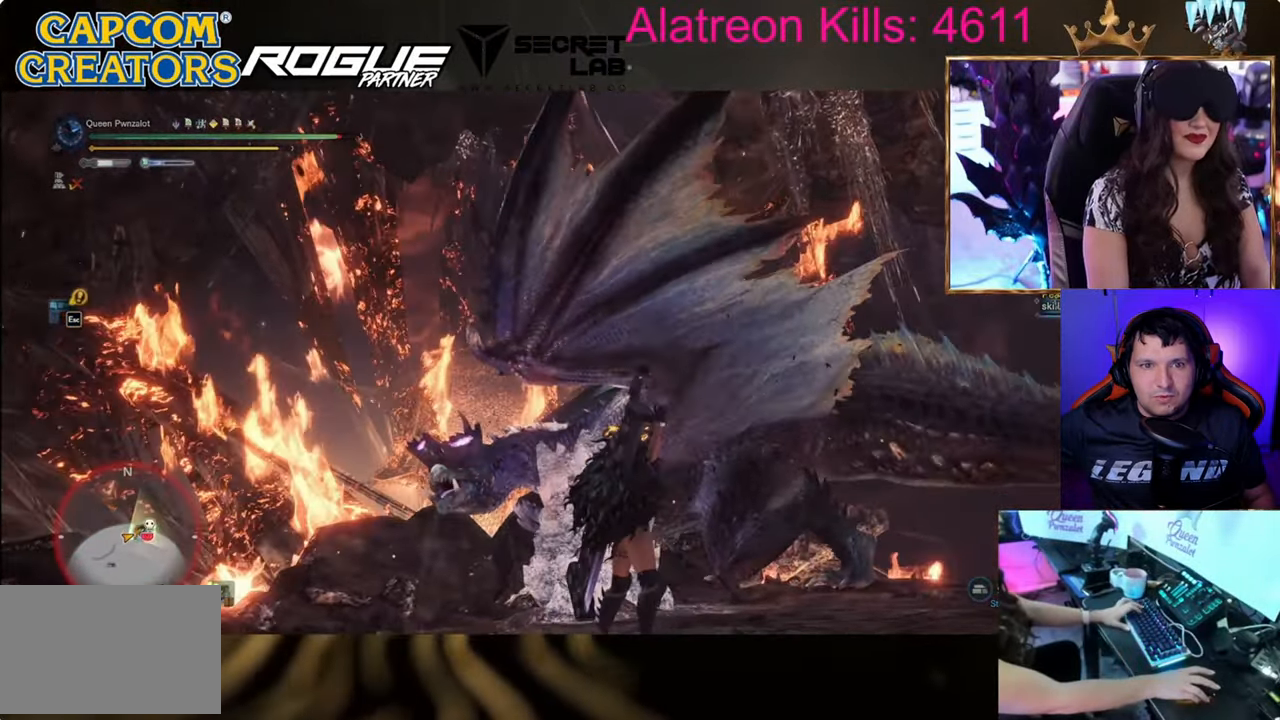
{"keys": ["w"], "events": [[17, "shift", "up"], [67, "w", "down"]]}
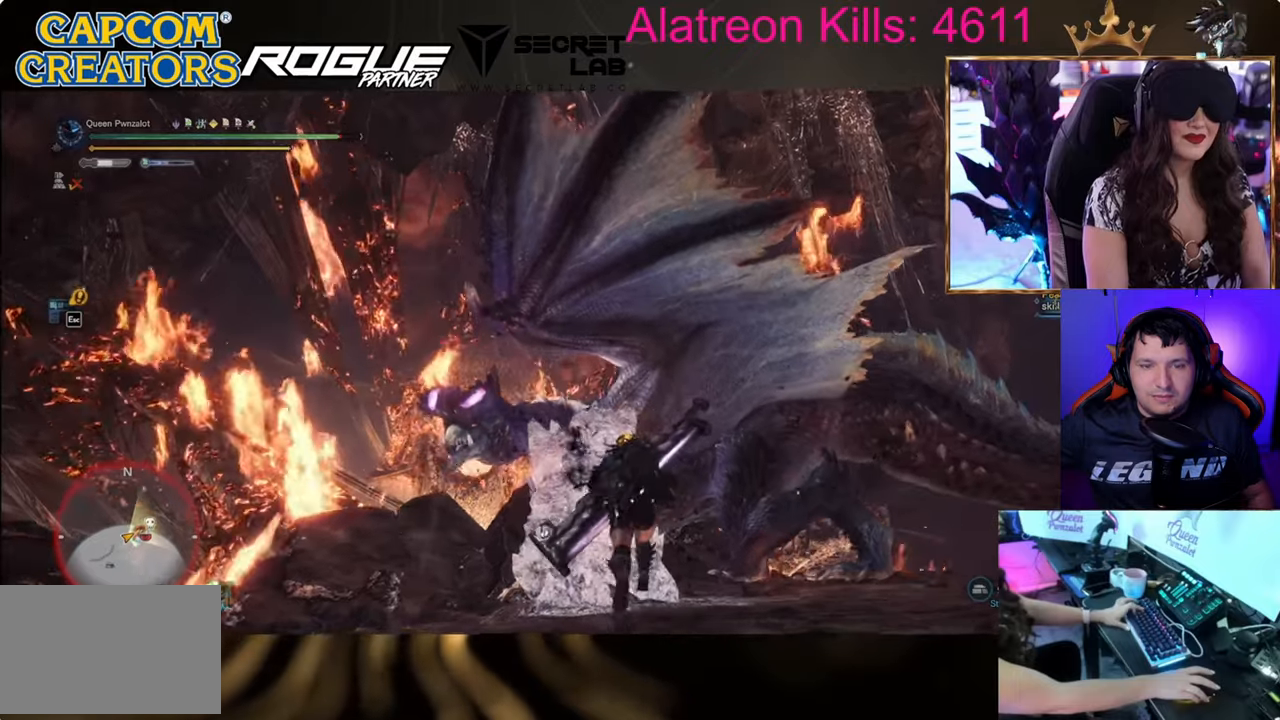
{"keys": ["c", "w"], "events": [[133, "c", "down"]]}
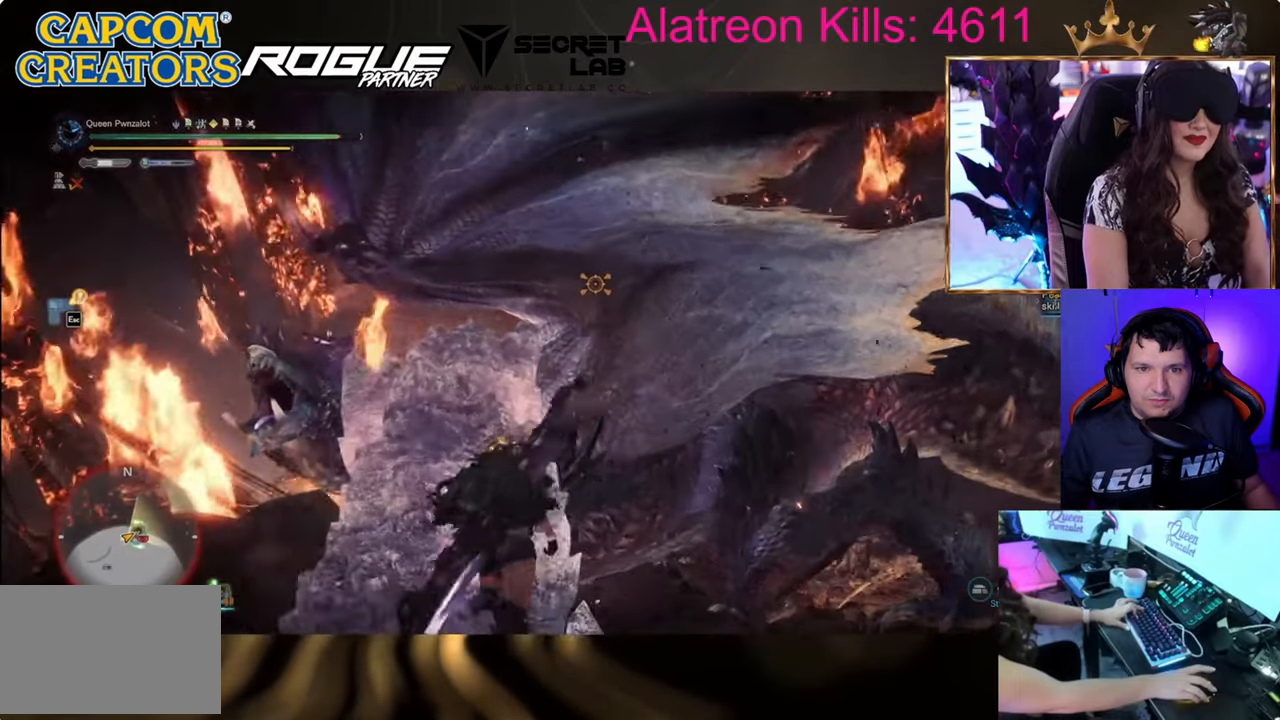
{"keys": [], "events": [[284, "c", "up"], [384, "w", "up"]]}
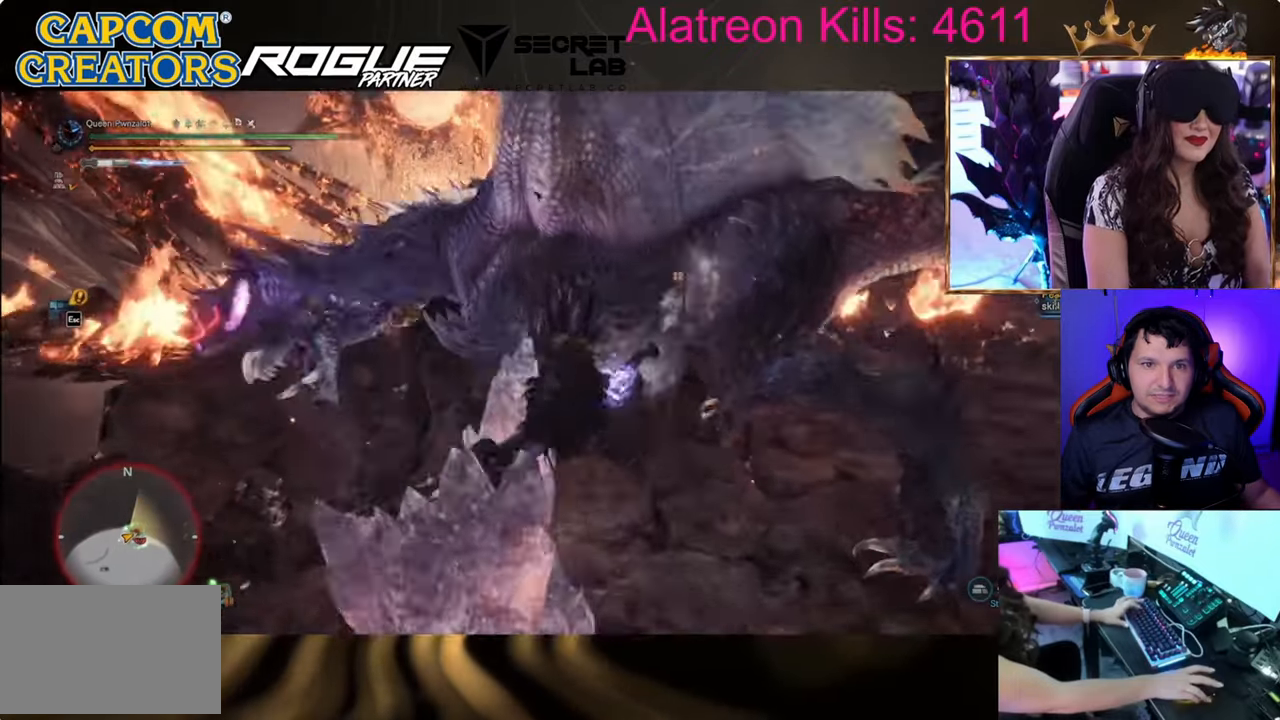
{"keys": [], "events": []}
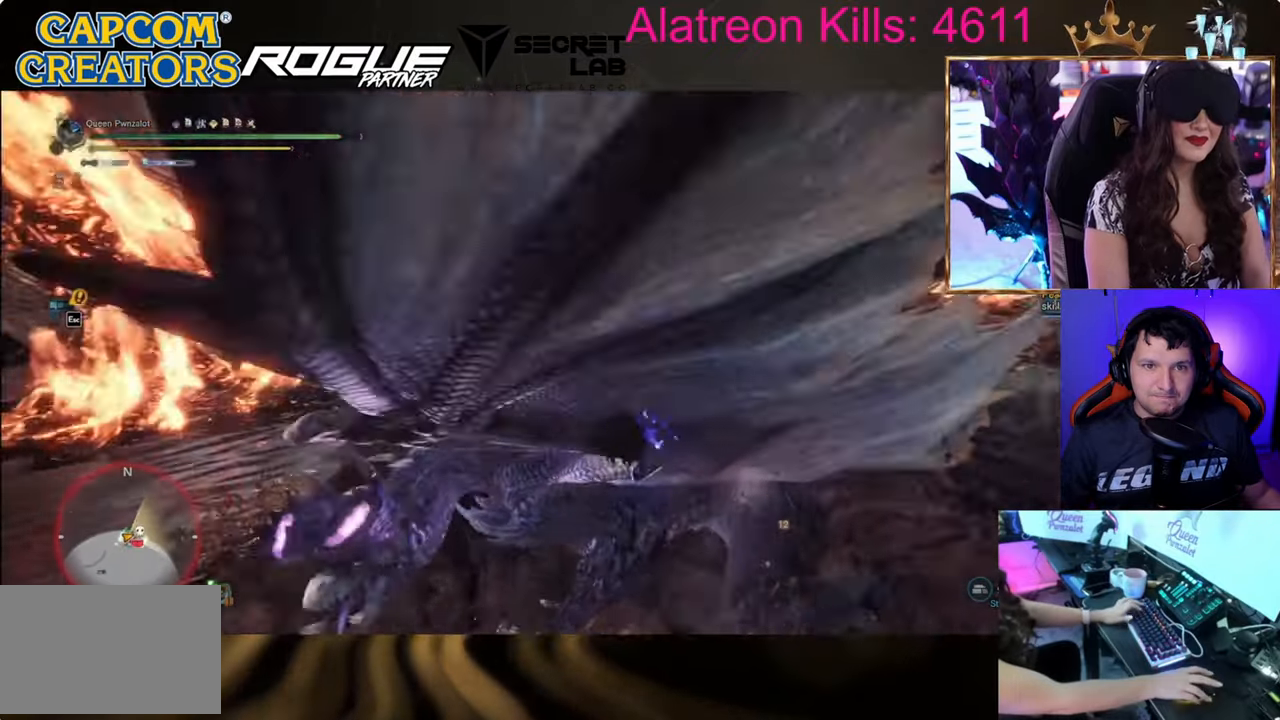
{"keys": [], "events": [[201, "space", "down"], [267, "space", "up"], [368, "space", "down"], [418, "space", "up"]]}
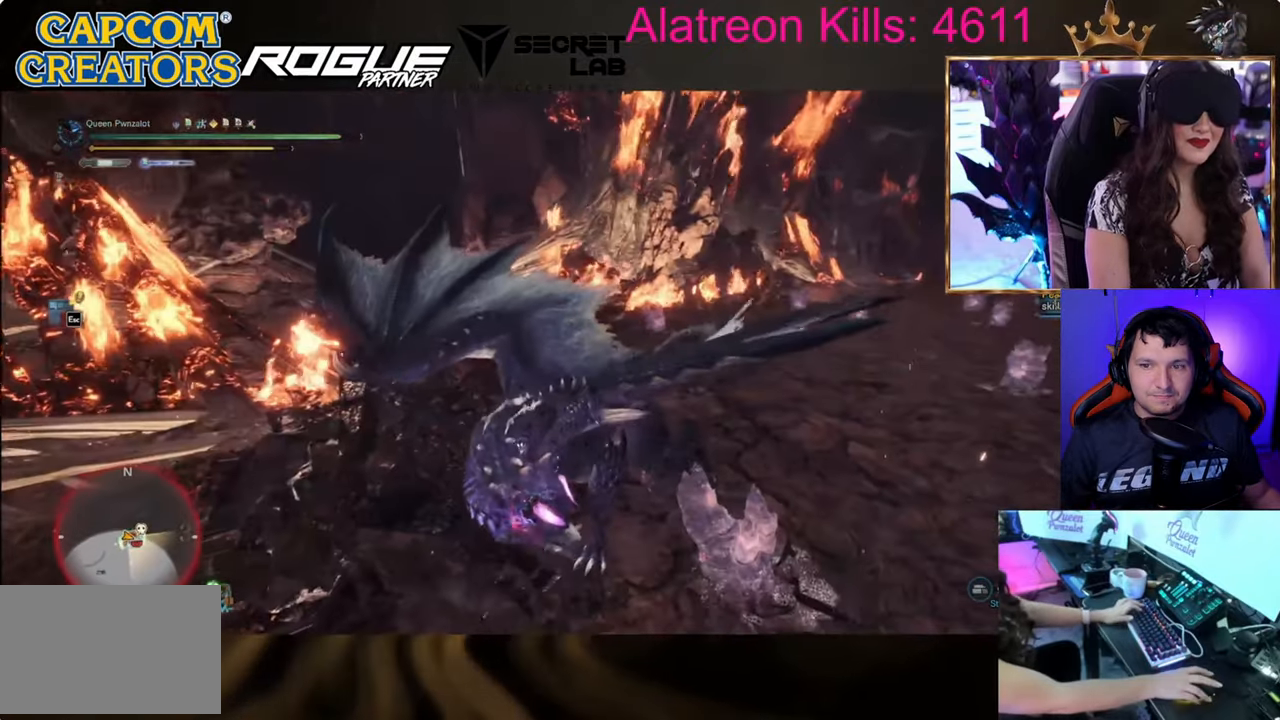
{"keys": [], "events": [[50, "space", "down"], [150, "space", "up"]]}
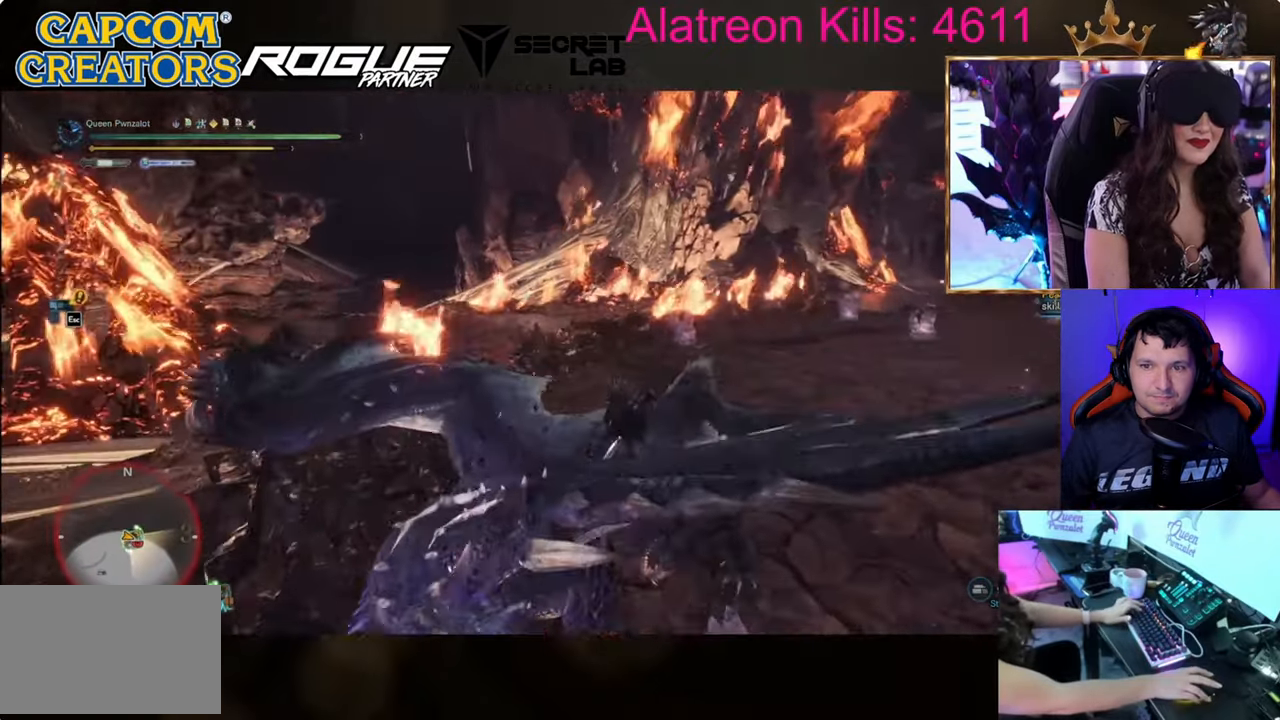
{"keys": ["w"], "events": [[301, "w", "down"]]}
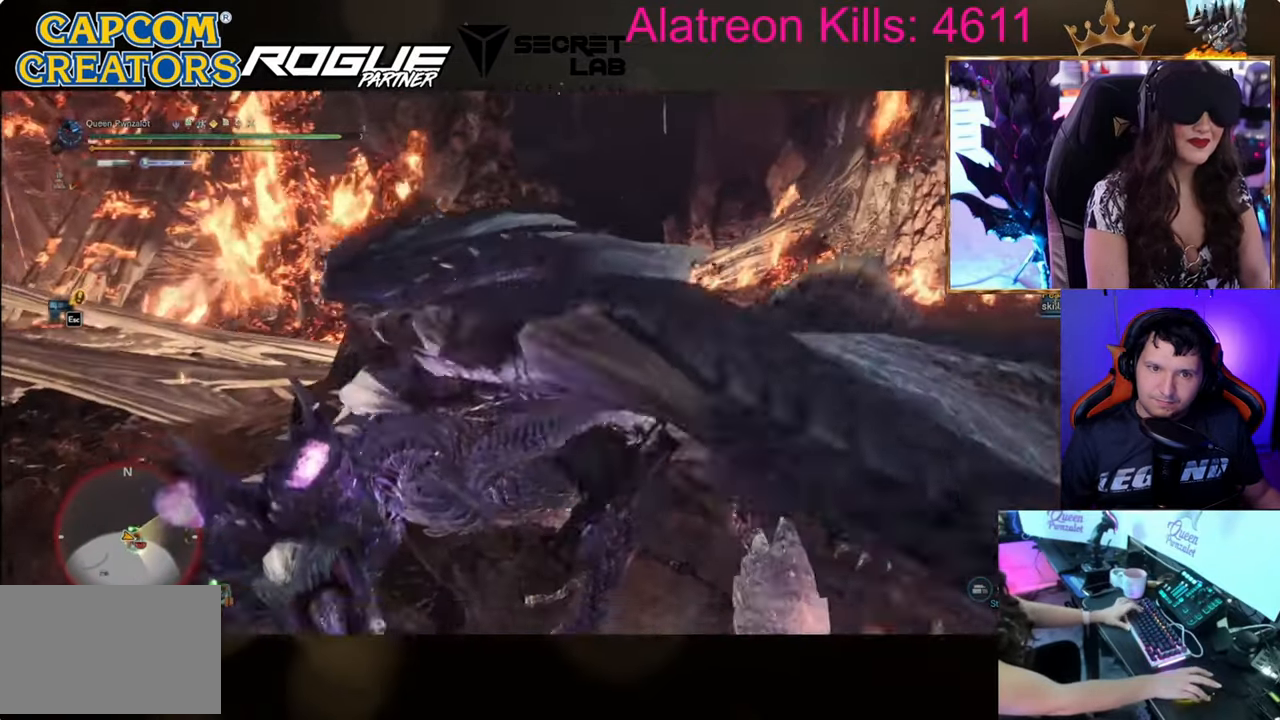
{"keys": ["w"], "events": [[50, "a", "down"], [417, "a", "up"]]}
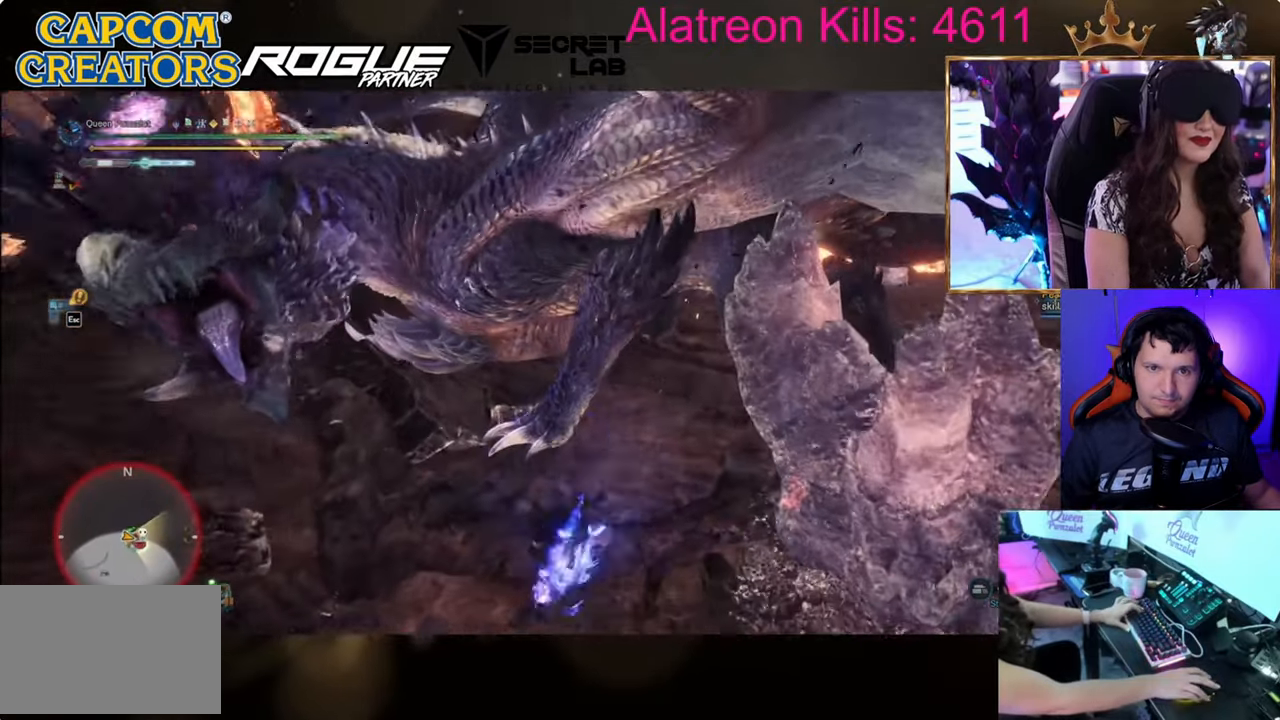
{"keys": ["a", "w"], "events": [[351, "a", "down"]]}
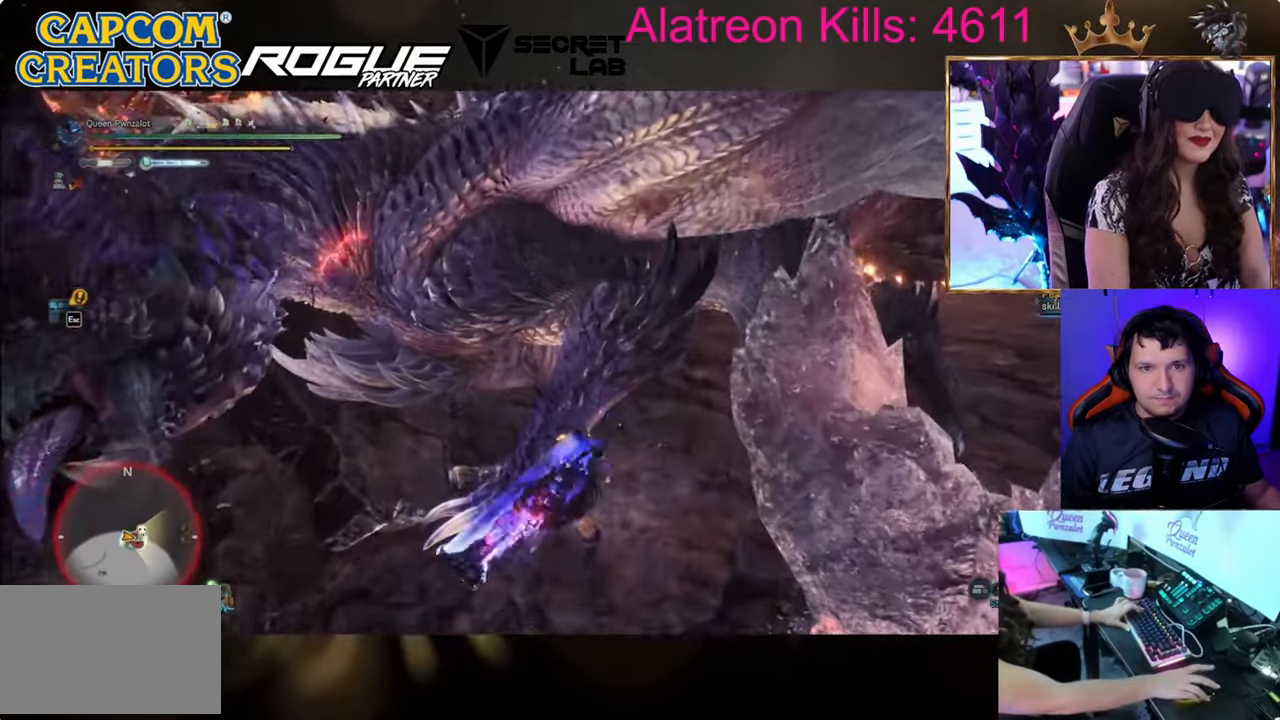
{"keys": ["a", "w"], "events": []}
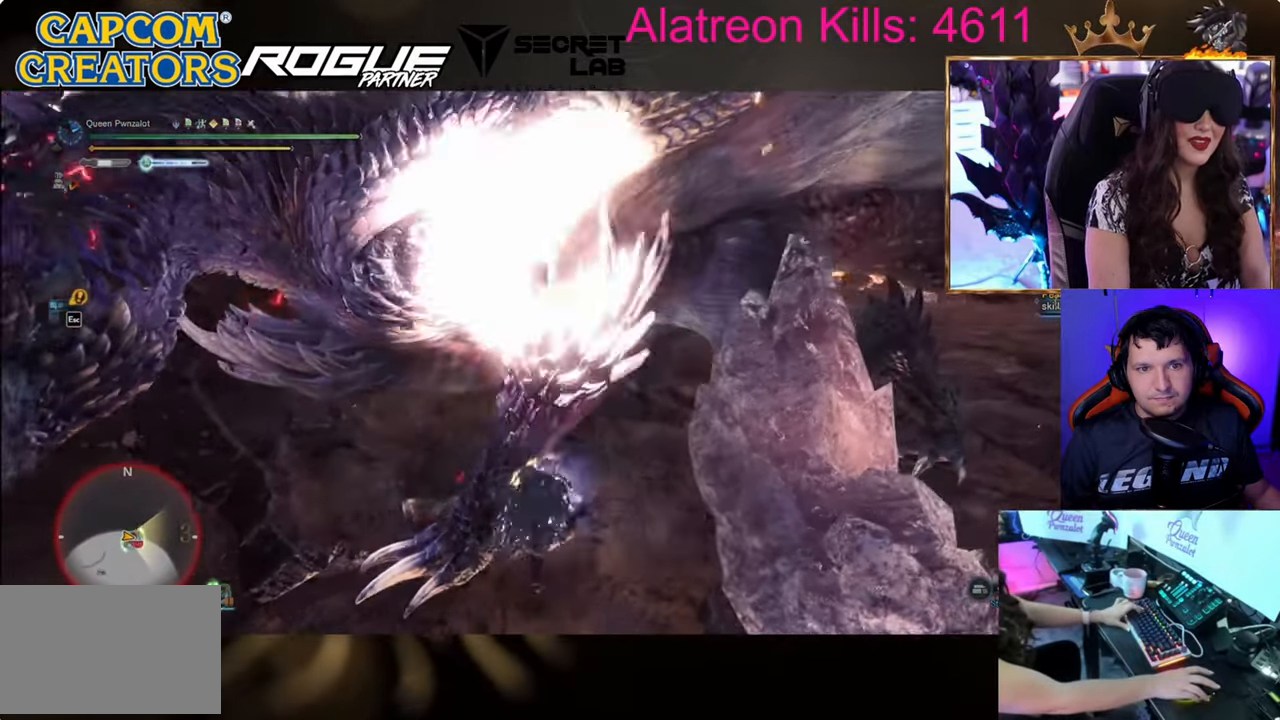
{"keys": ["a", "w"], "events": []}
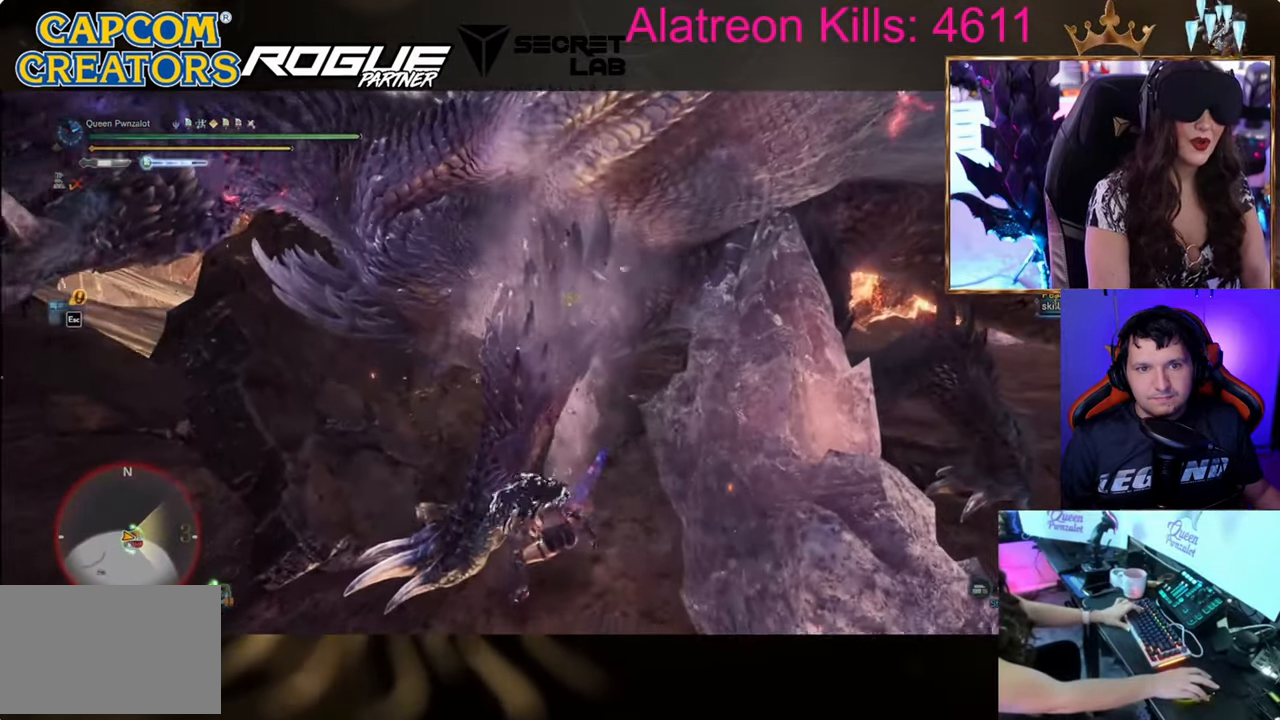
{"keys": ["a"], "events": [[200, "w", "up"]]}
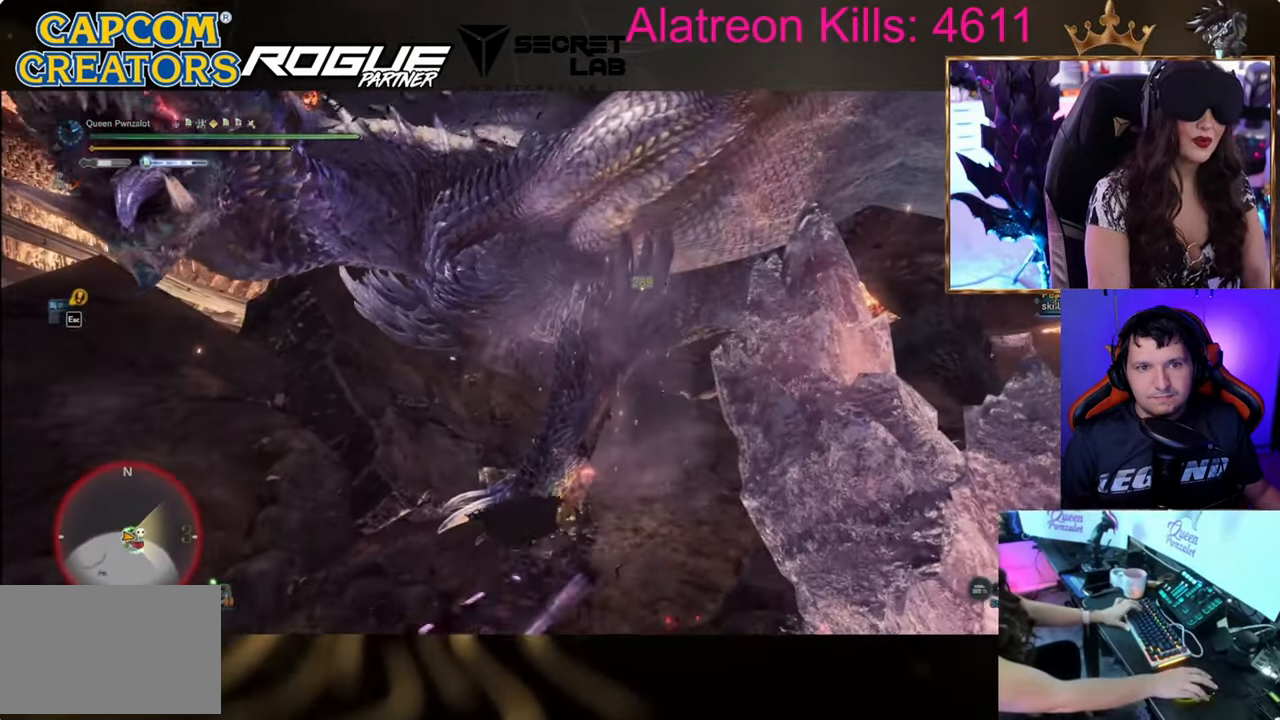
{"keys": ["a"], "events": []}
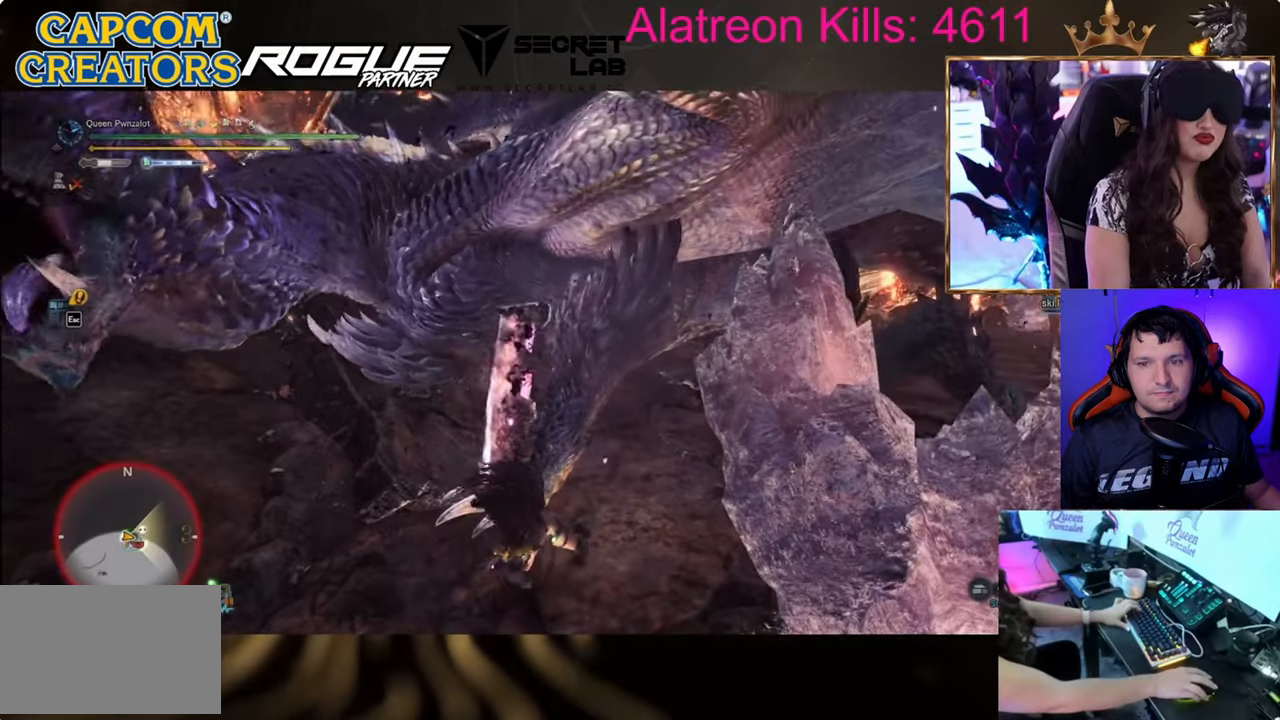
{"keys": ["a"], "events": []}
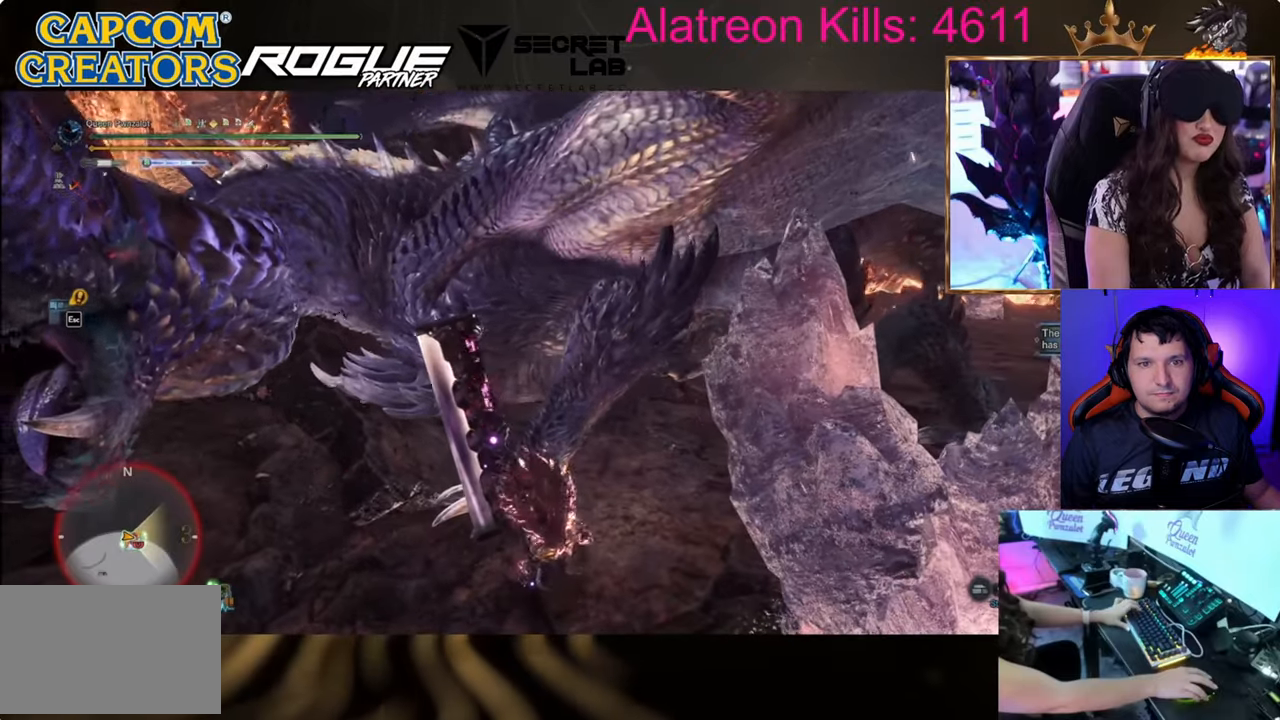
{"keys": [], "events": [[101, "a", "up"]]}
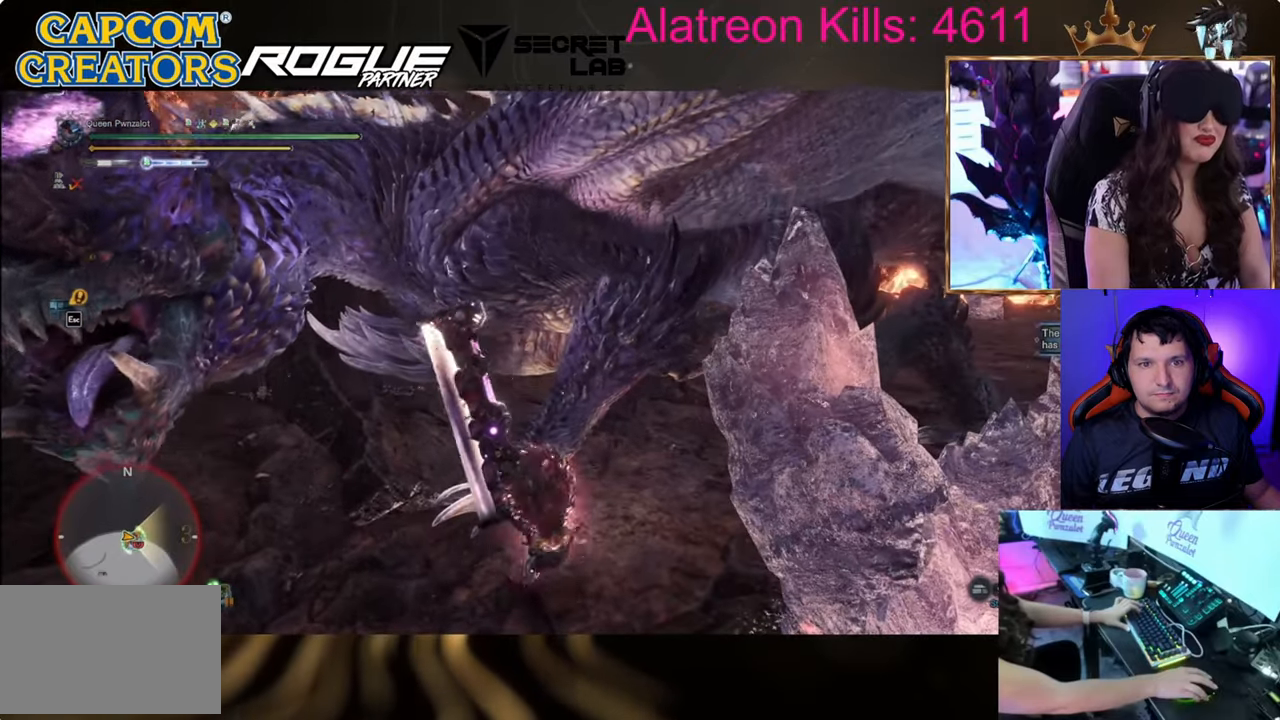
{"keys": ["a"], "events": [[117, "a", "down"]]}
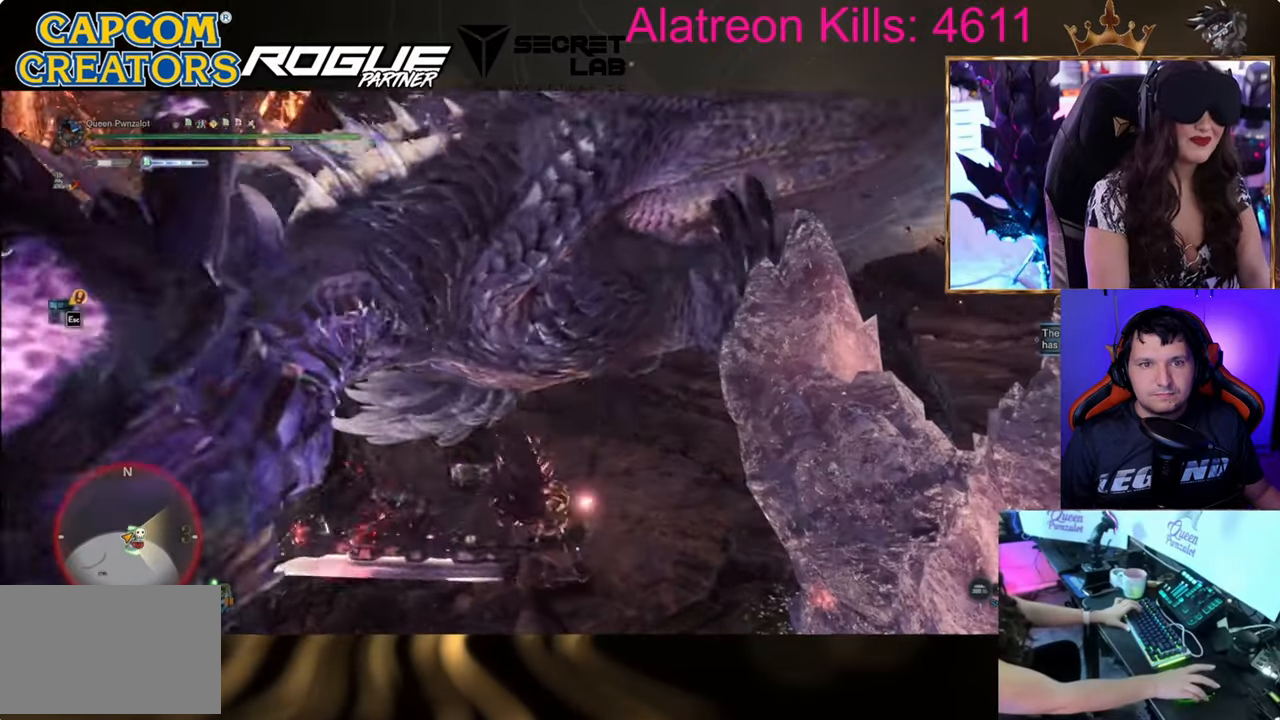
{"keys": ["w"], "events": [[134, "w", "down"], [217, "a", "up"]]}
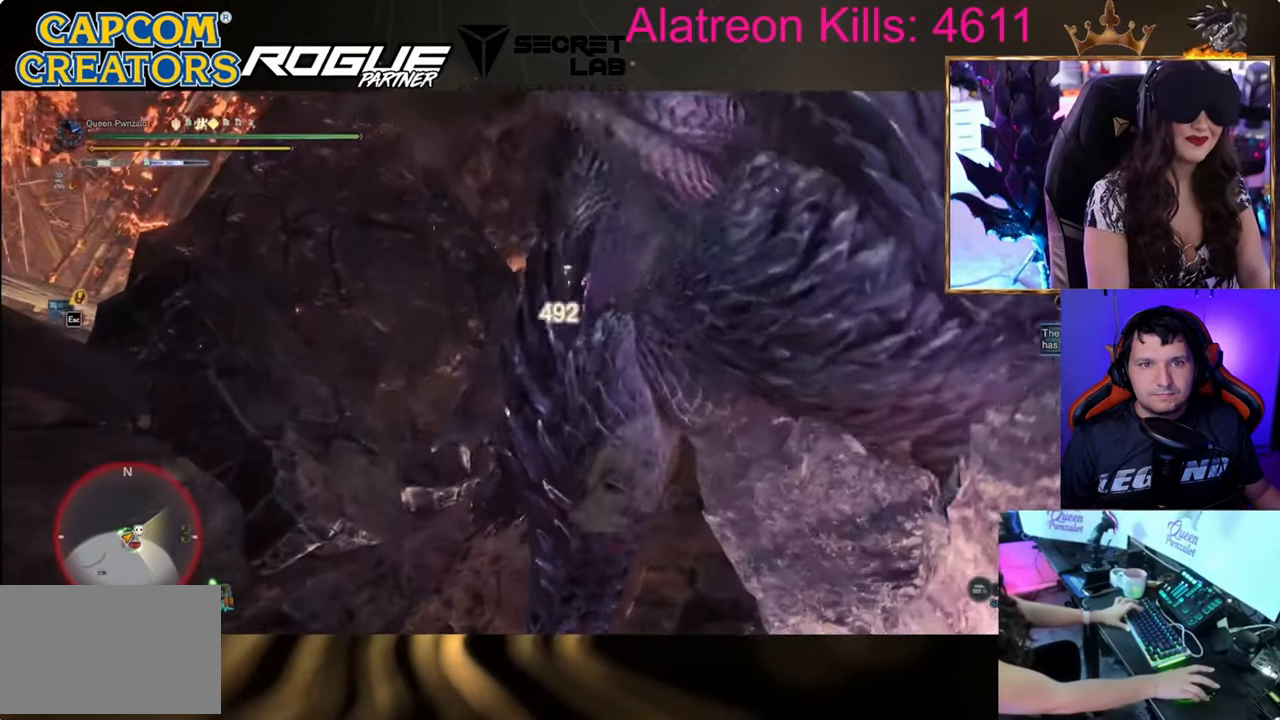
{"keys": [], "events": [[284, "w", "up"]]}
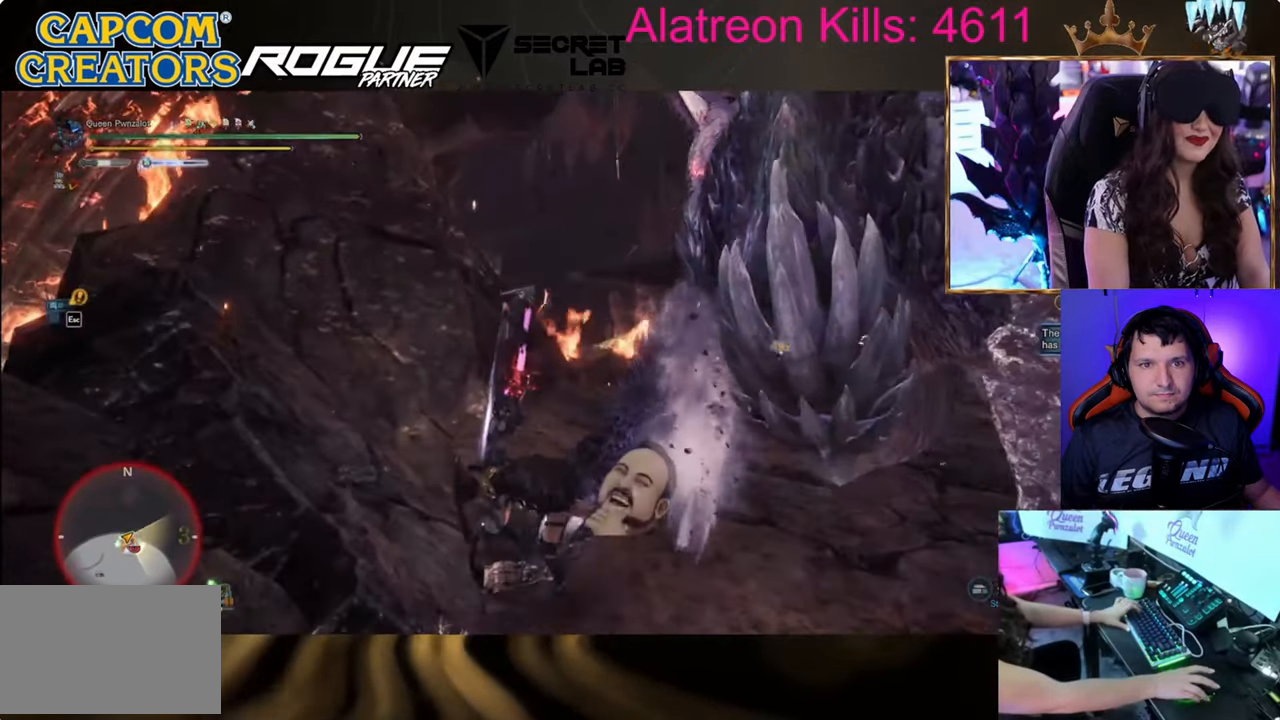
{"keys": ["w"], "events": [[251, "w", "down"]]}
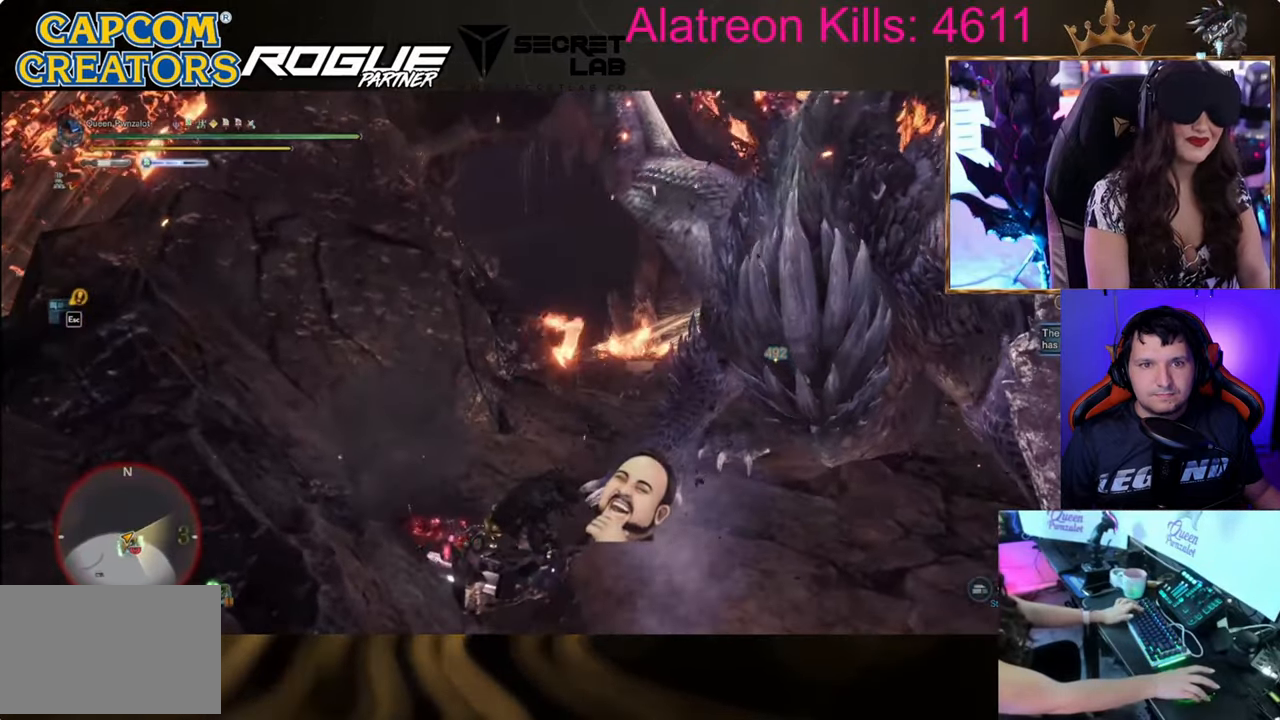
{"keys": ["shift", "w"], "events": [[83, "space", "down"], [217, "space", "up"], [317, "space", "down"], [450, "space", "up"], [500, "shift", "down"]]}
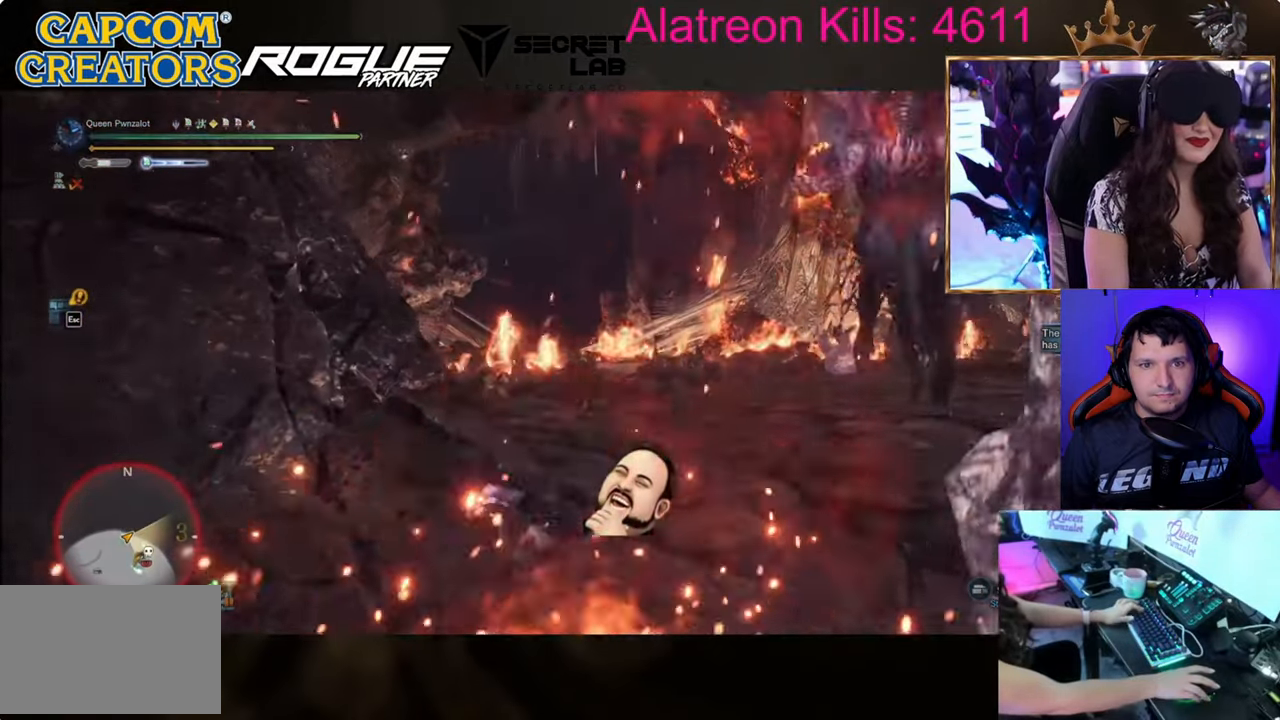
{"keys": ["shift", "w"], "events": []}
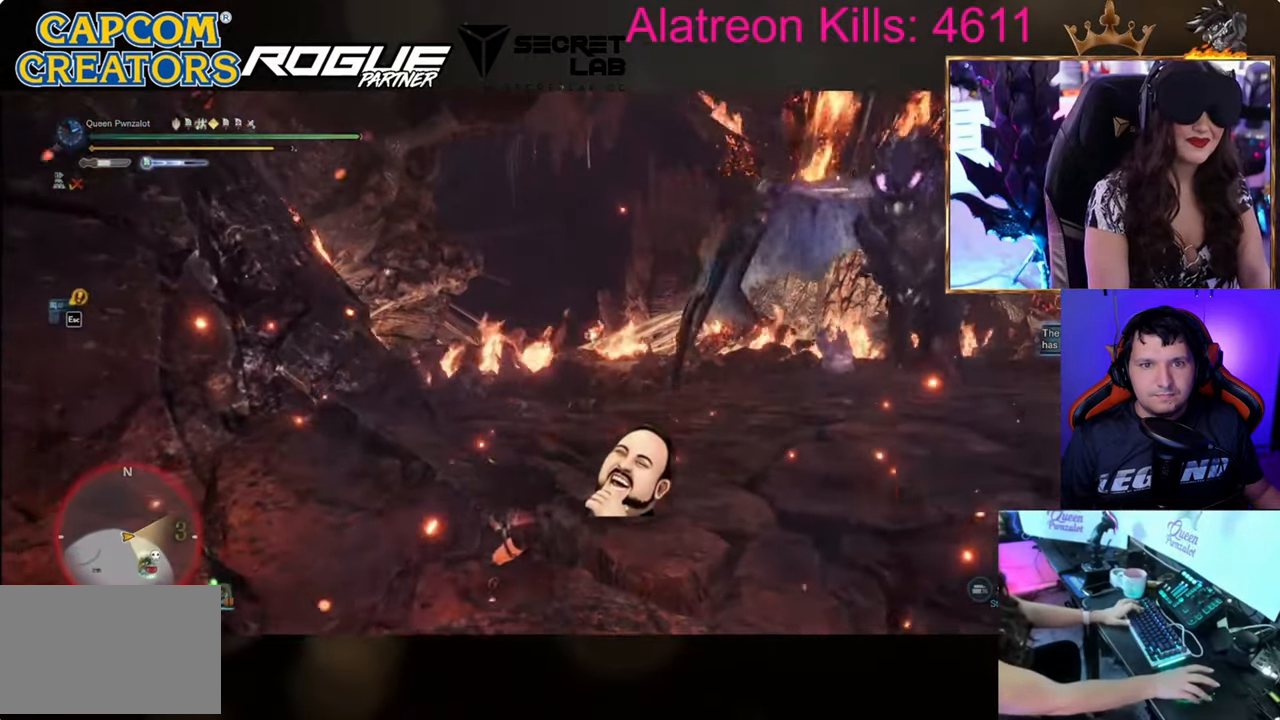
{"keys": ["shift", "w"], "events": []}
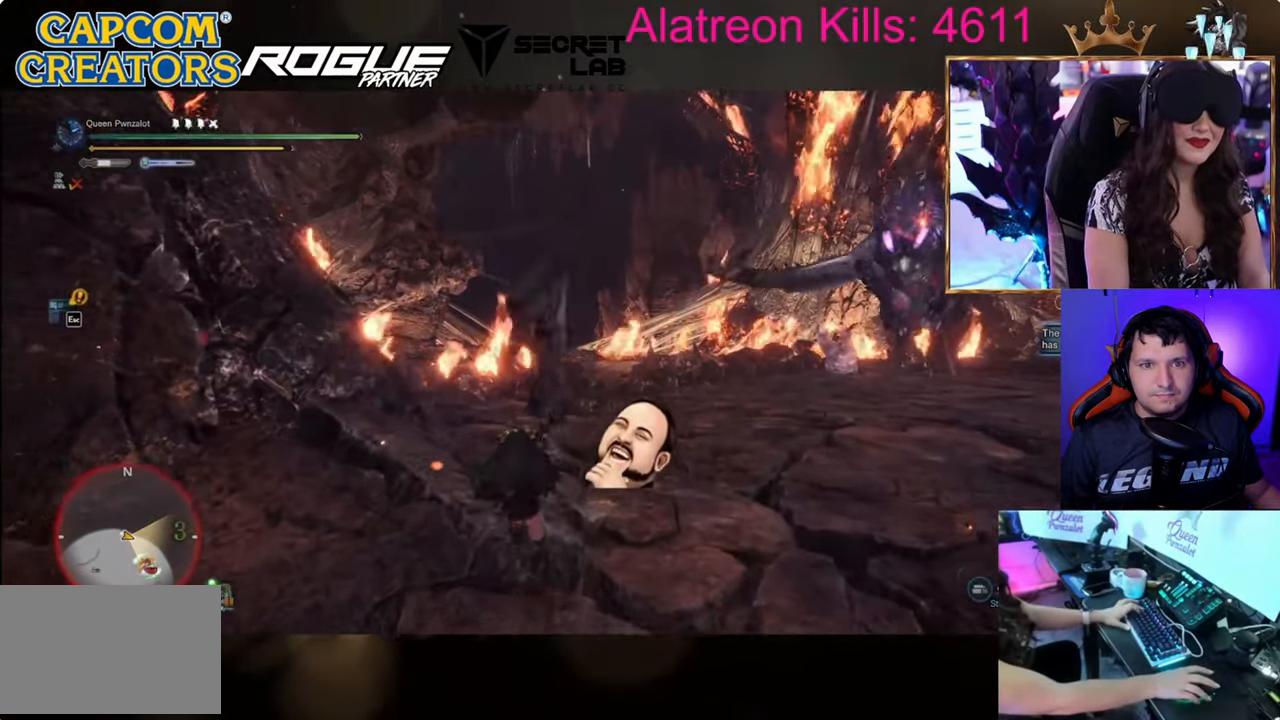
{"keys": ["shift", "w"], "events": [[184, "d", "down"], [234, "d", "up"]]}
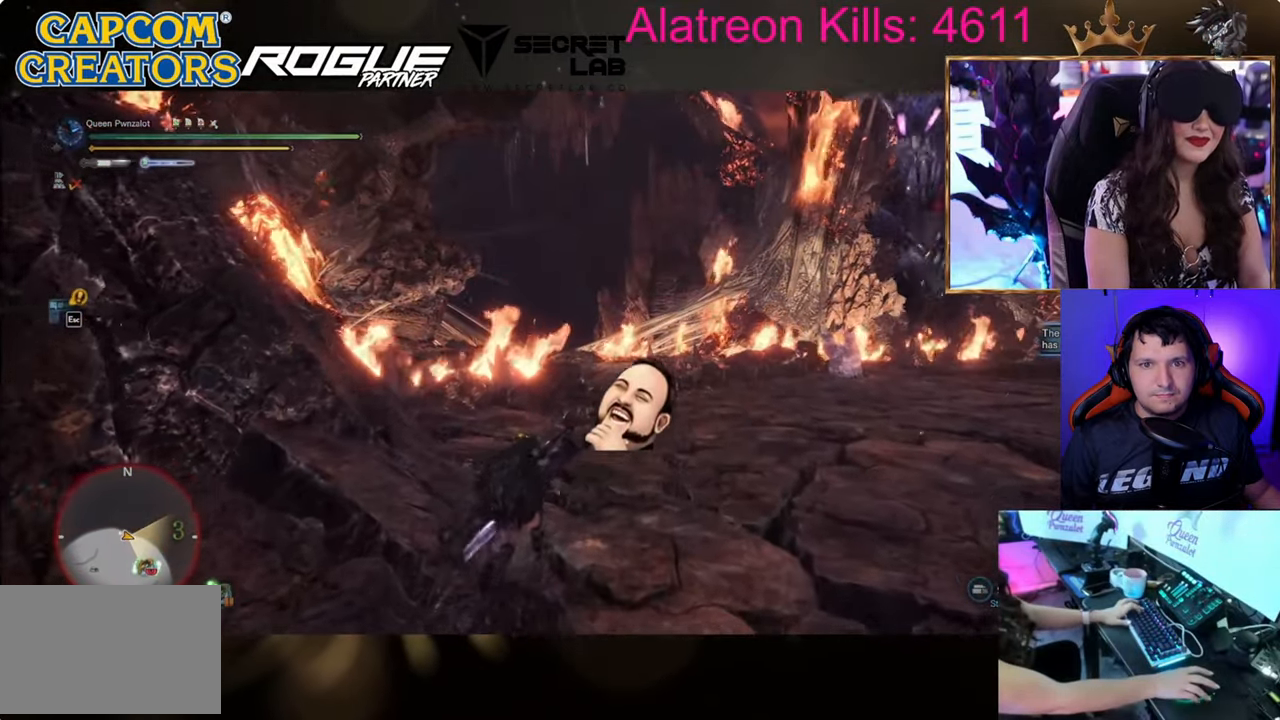
{"keys": ["w"], "events": [[284, "shift", "up"]]}
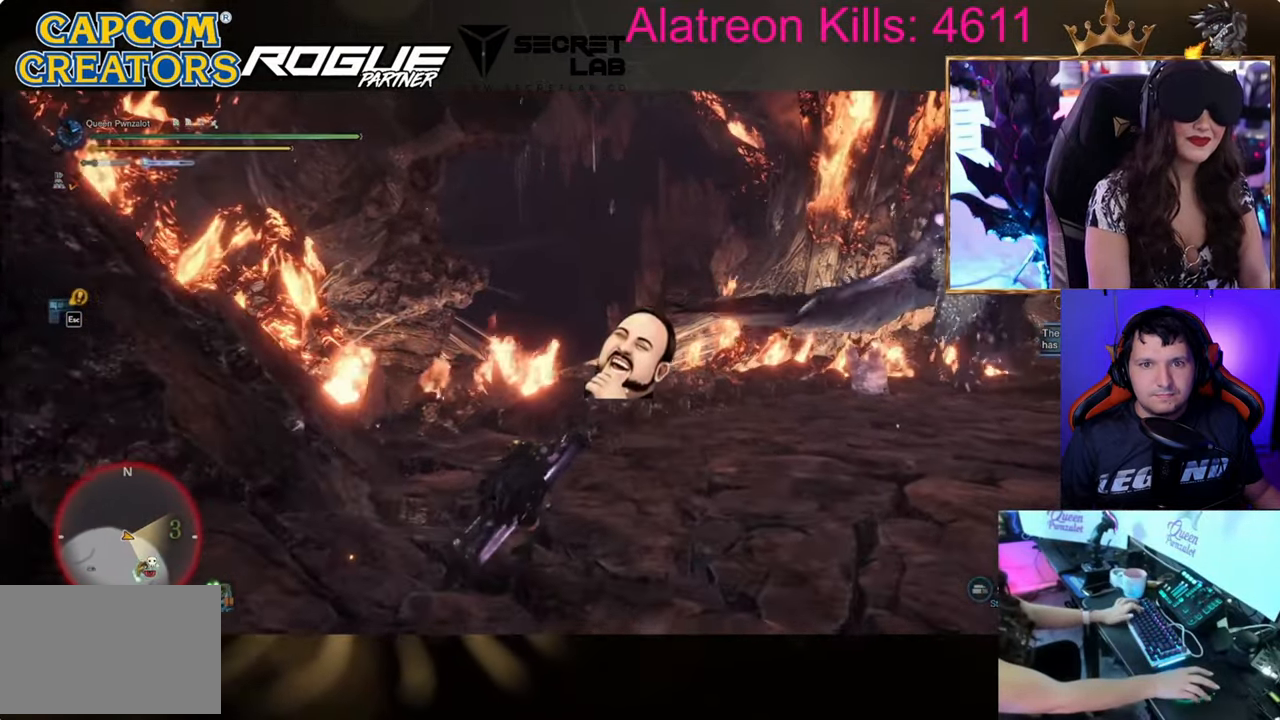
{"keys": ["w"], "events": [[17, "space", "down"], [217, "space", "up"]]}
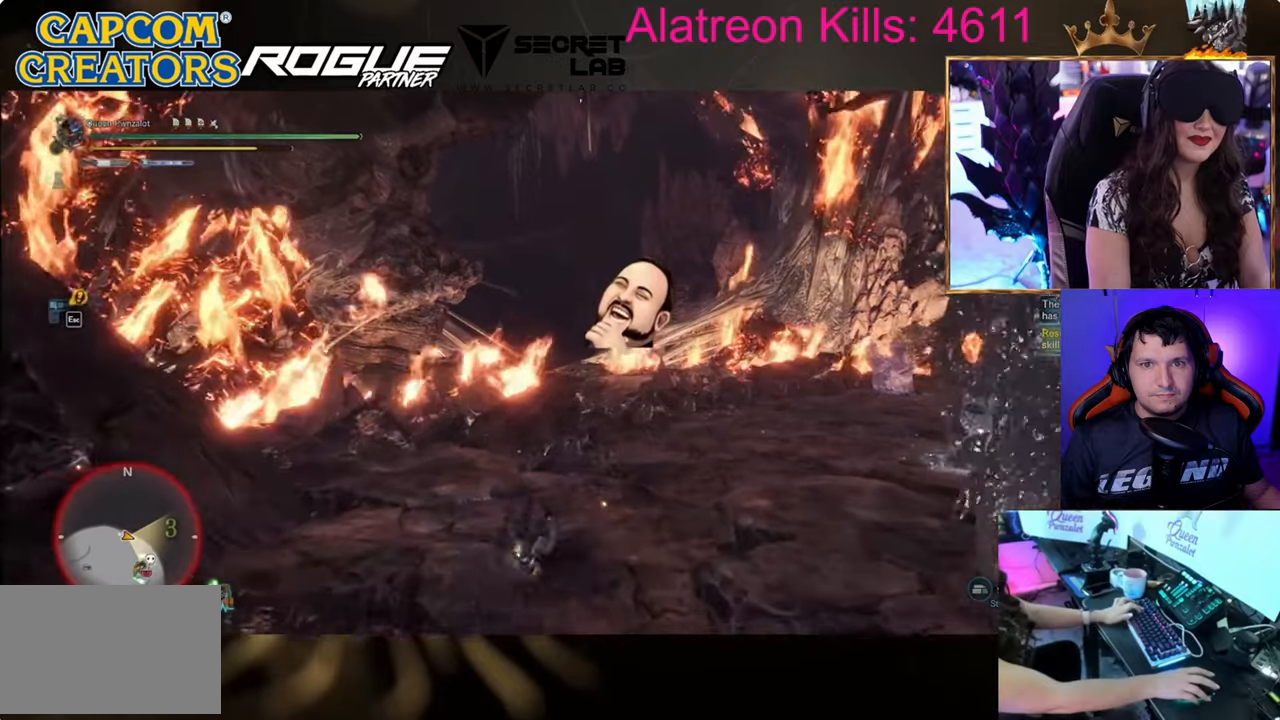
{"keys": ["ctrl", "w"], "events": [[133, "ctrl", "down"]]}